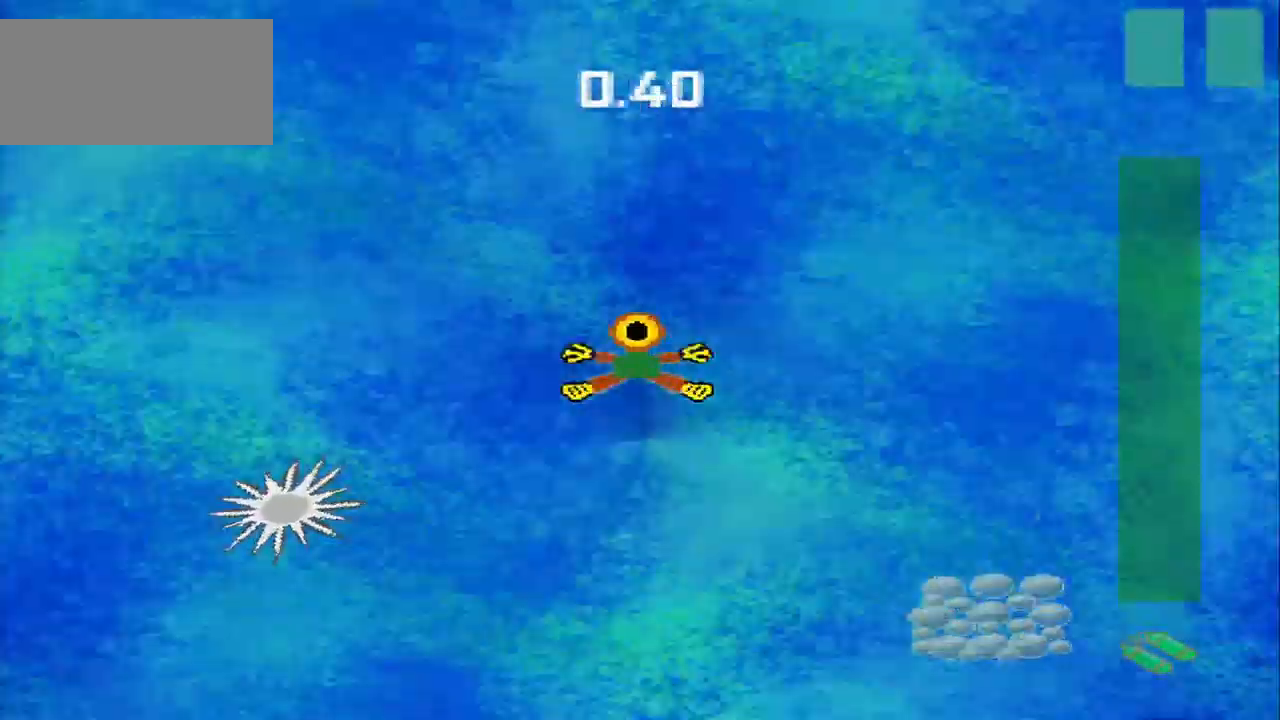
Gameplay with a controller (PlayStation layout); each line is a JSON object with the inputs held at the frame after it. "events" lists button and stick changes between this image and that frame as [ms after this image, input, new state], when the widget could be followed in between. Not read: L3 R3 right_stick.
{"buttons": [], "left_stick": "down-right", "events": [[84, "left_stick", "down-right"]]}
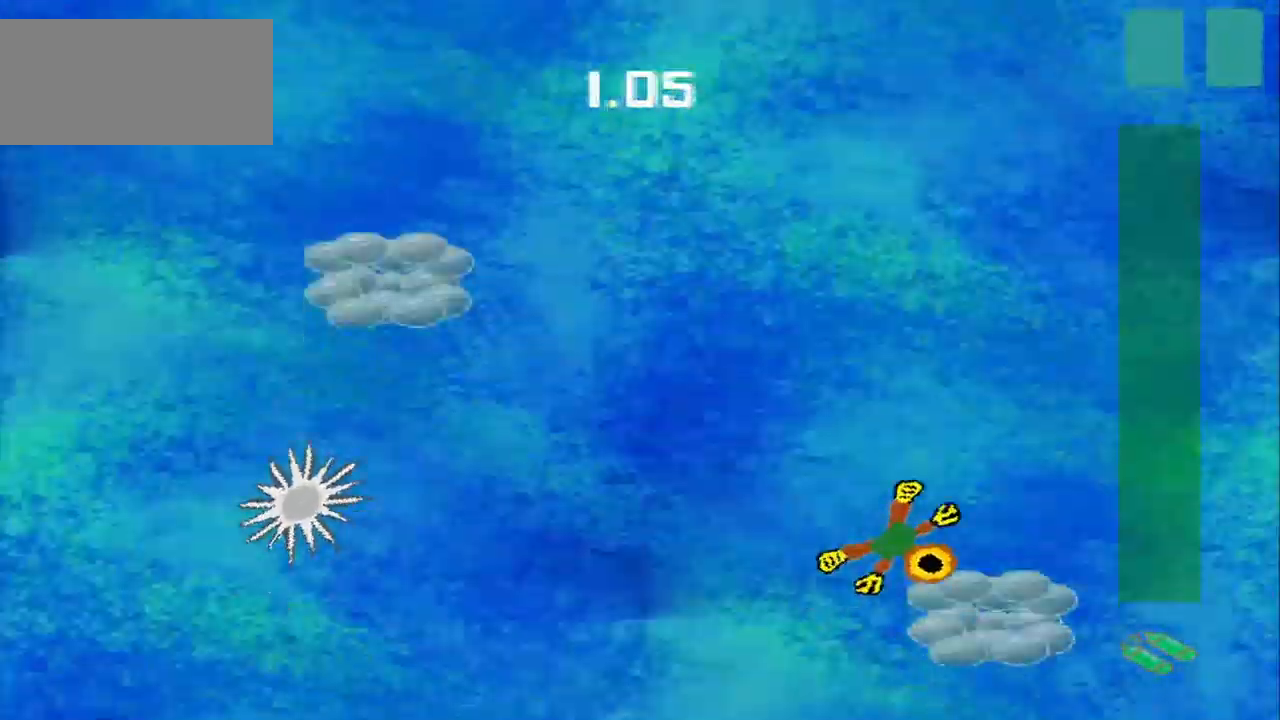
{"buttons": [], "left_stick": "up-left", "events": [[125, "left_stick", "down-left"], [209, "left_stick", "up-left"]]}
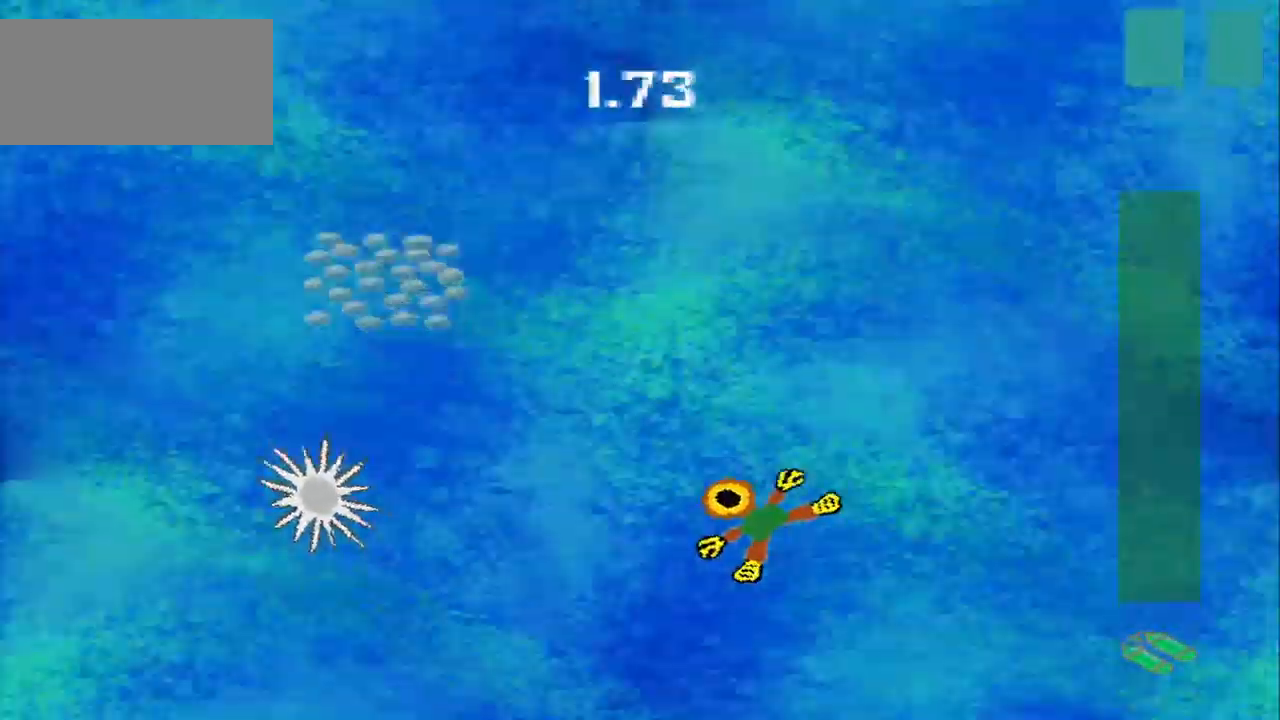
{"buttons": [], "left_stick": "up", "events": [[459, "left_stick", "up"]]}
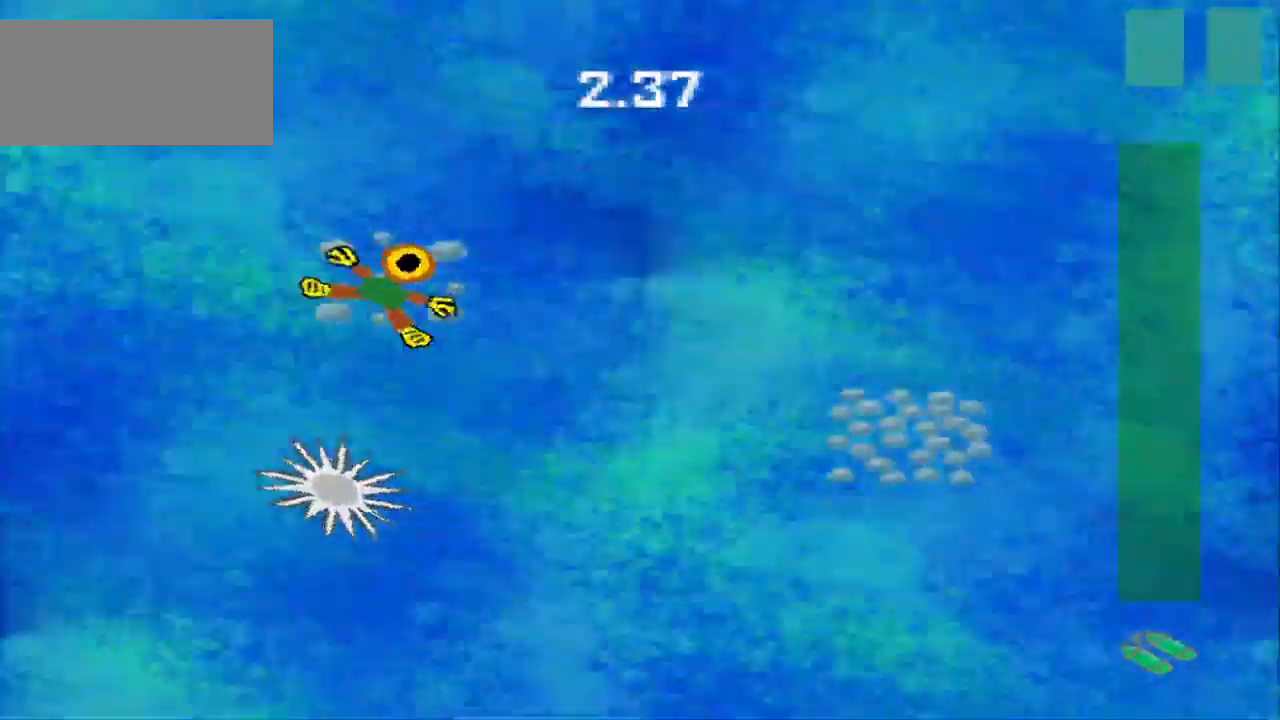
{"buttons": [], "left_stick": "down-right", "events": [[42, "left_stick", "up-left"], [84, "left_stick", "down-right"]]}
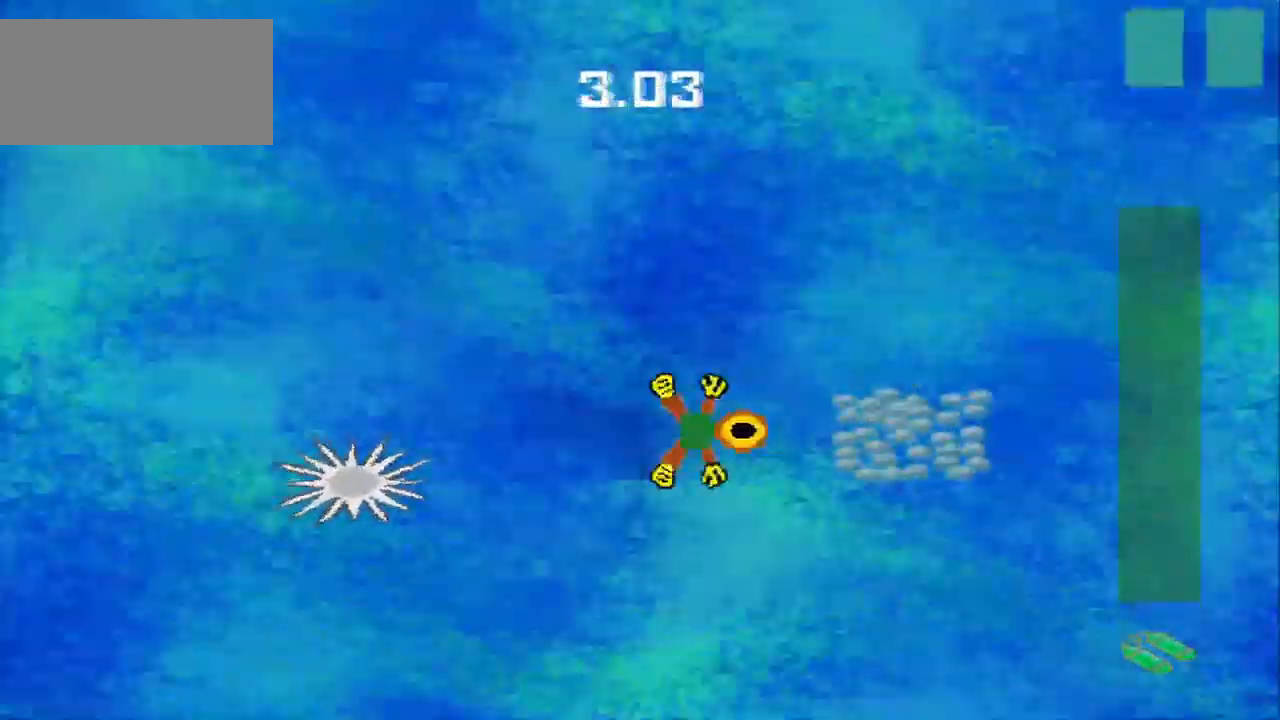
{"buttons": [], "left_stick": "up-left", "events": [[42, "left_stick", "right"], [250, "left_stick", "up"], [375, "left_stick", "up-left"]]}
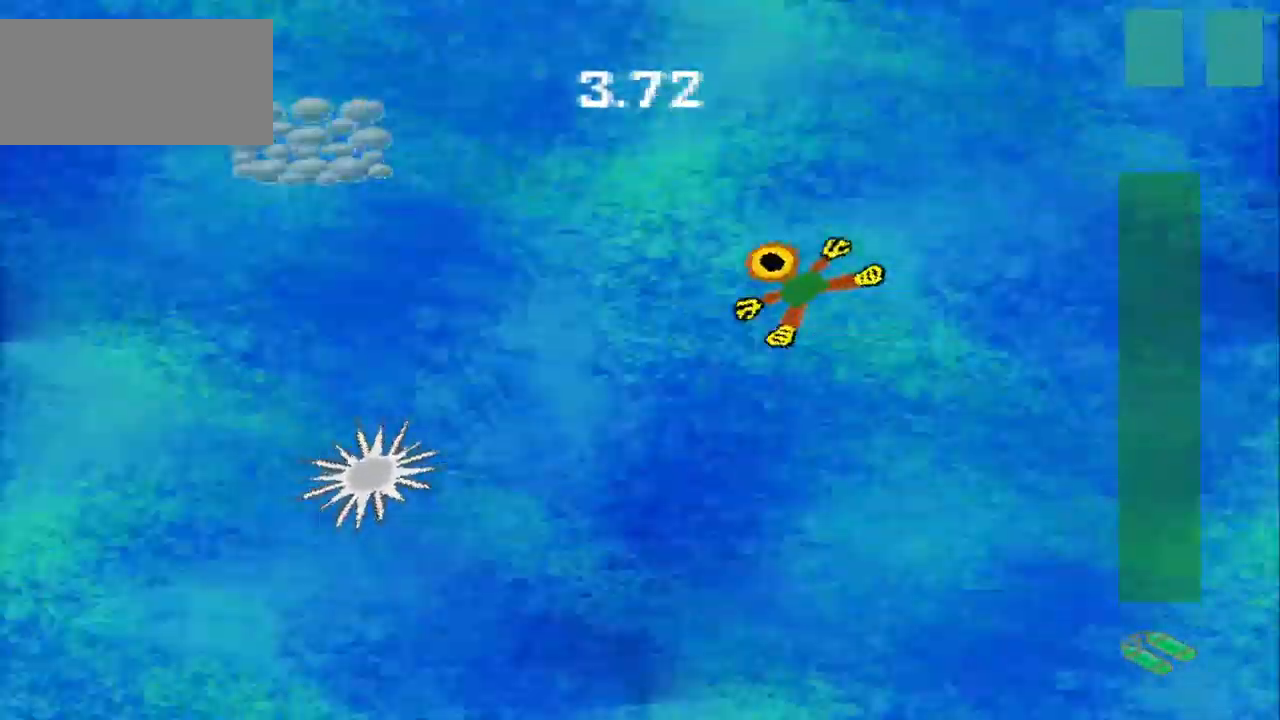
{"buttons": [], "left_stick": "left", "events": [[334, "left_stick", "down-left"], [417, "left_stick", "left"]]}
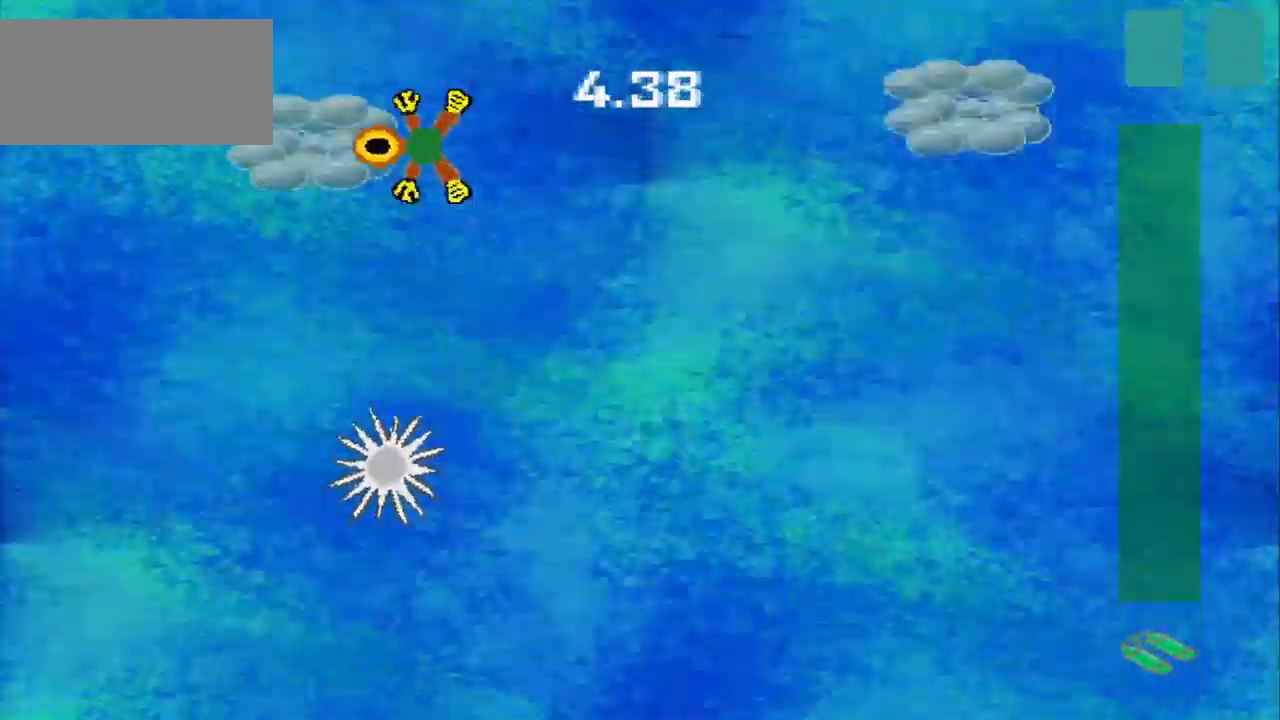
{"buttons": [], "left_stick": "right", "events": [[125, "left_stick", "down-right"], [292, "left_stick", "right"]]}
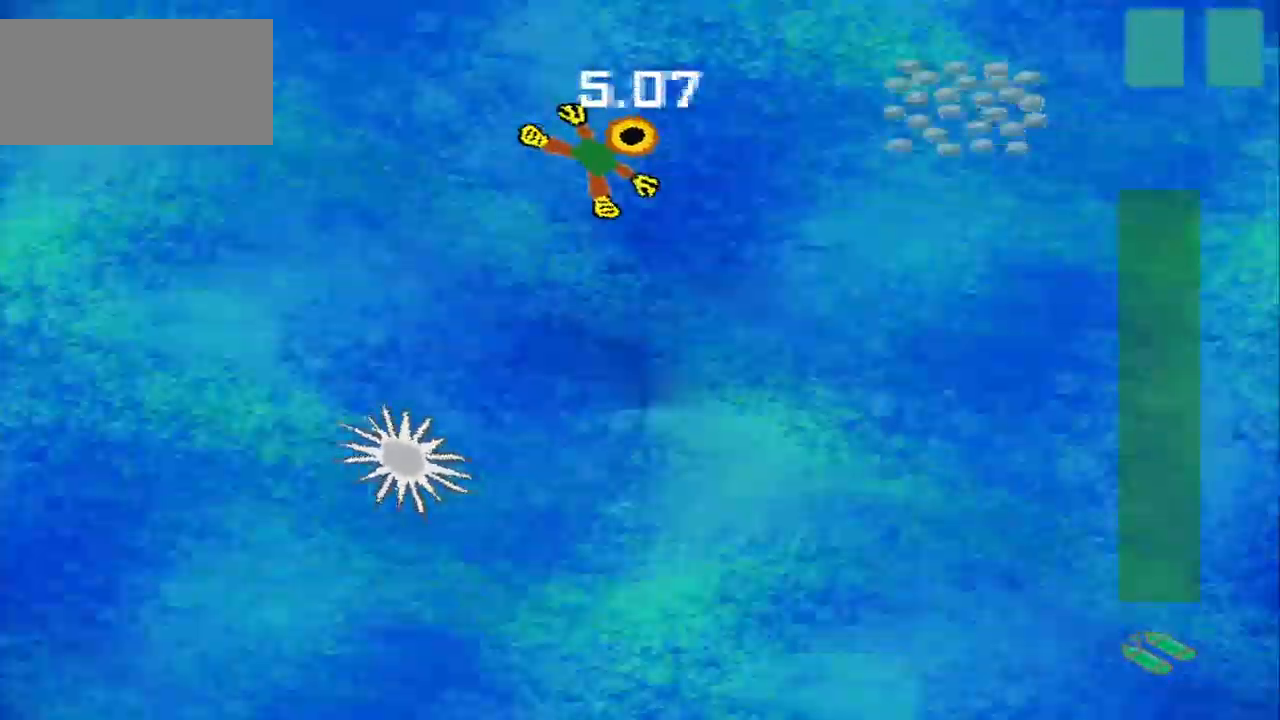
{"buttons": [], "left_stick": "down", "events": [[334, "left_stick", "down-right"], [500, "left_stick", "down"]]}
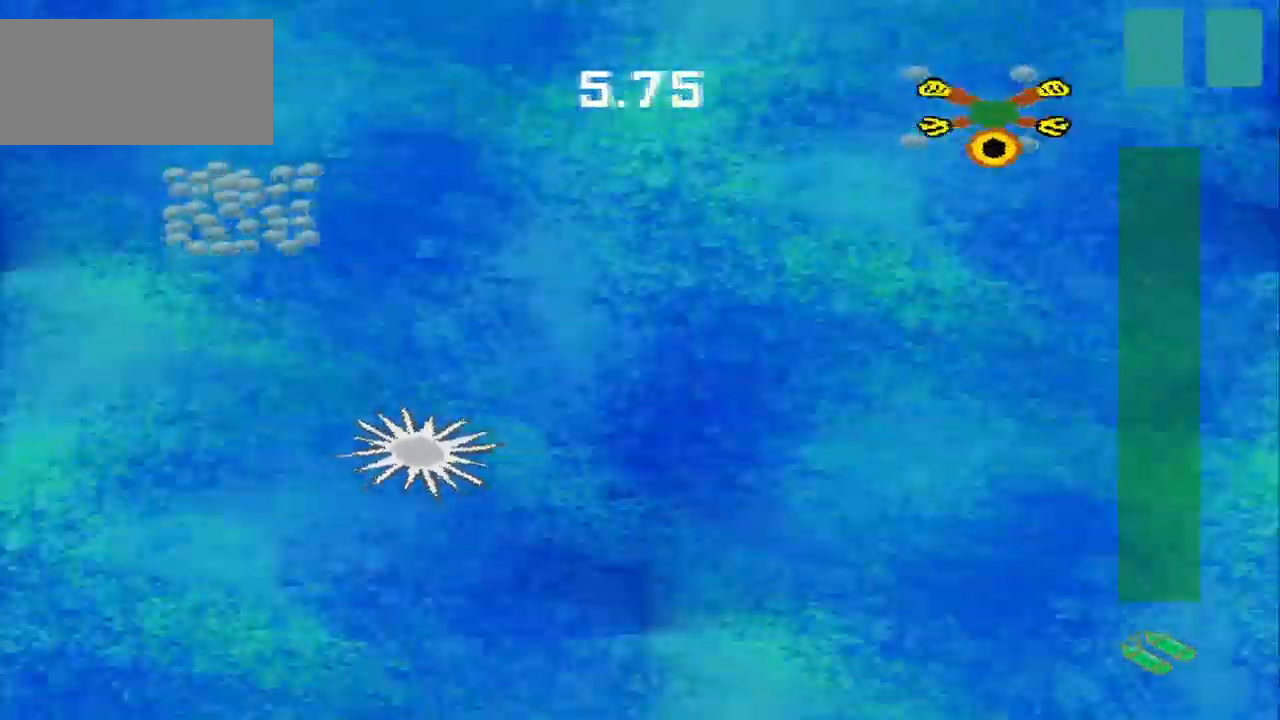
{"buttons": [], "left_stick": "left", "events": [[42, "left_stick", "down-left"], [250, "left_stick", "left"]]}
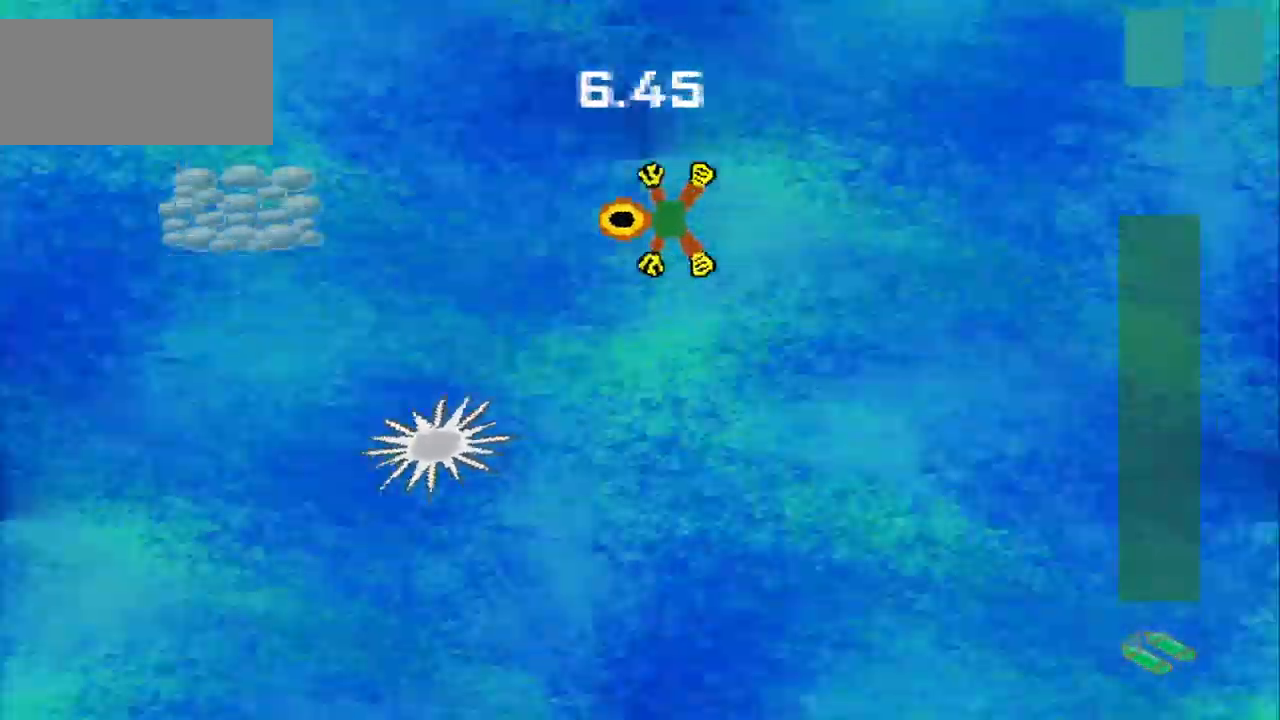
{"buttons": [], "left_stick": "up", "events": [[500, "left_stick", "up"]]}
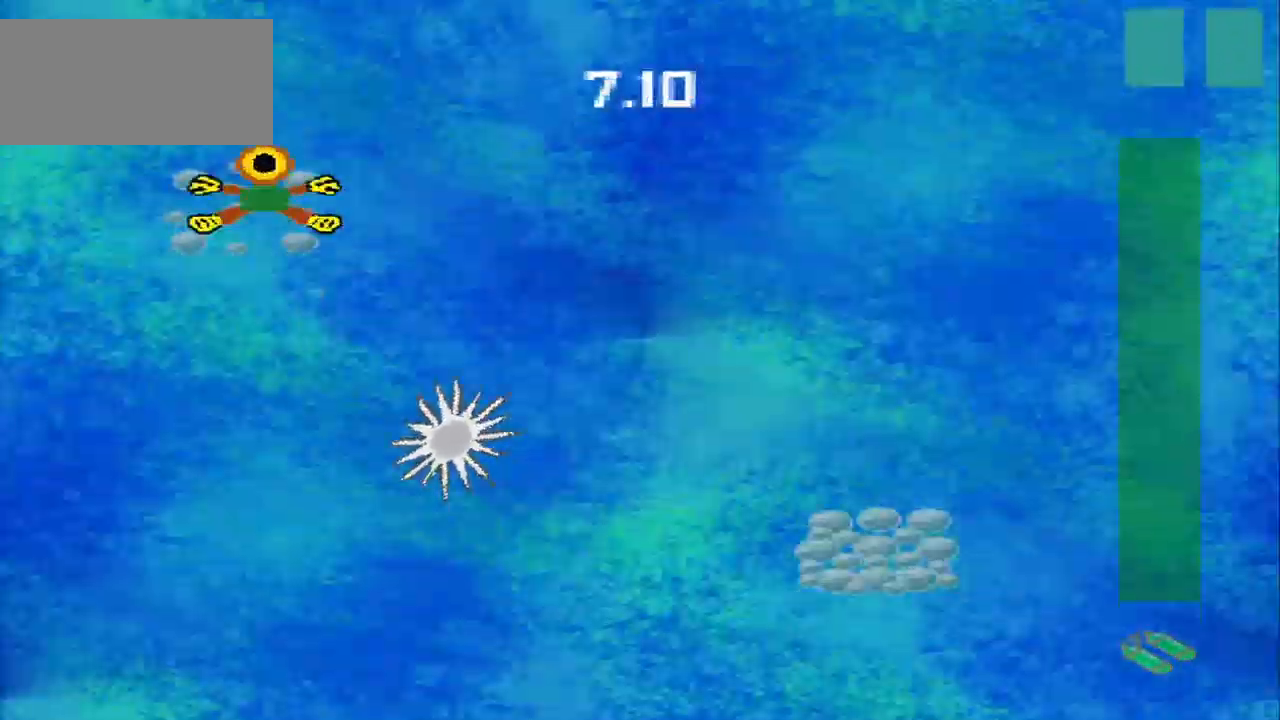
{"buttons": [], "left_stick": "down-right", "events": [[84, "left_stick", "right"], [167, "left_stick", "down-right"]]}
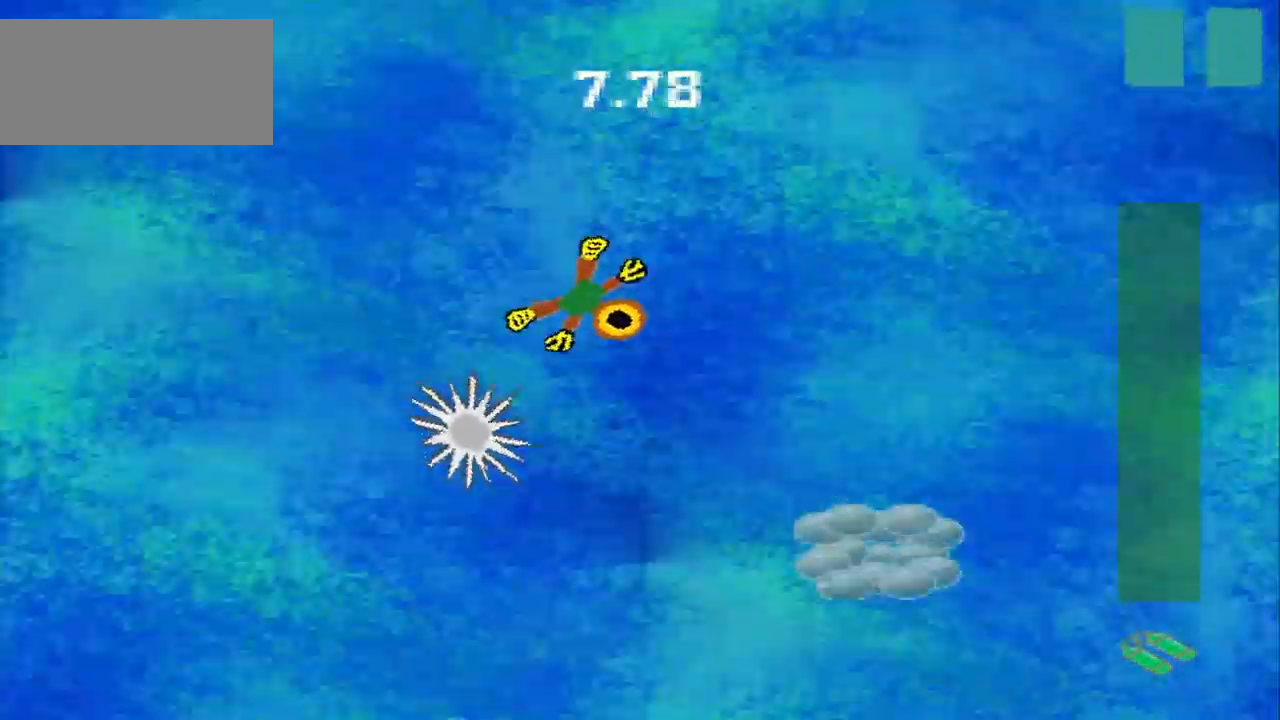
{"buttons": [], "left_stick": "left", "events": [[500, "left_stick", "left"]]}
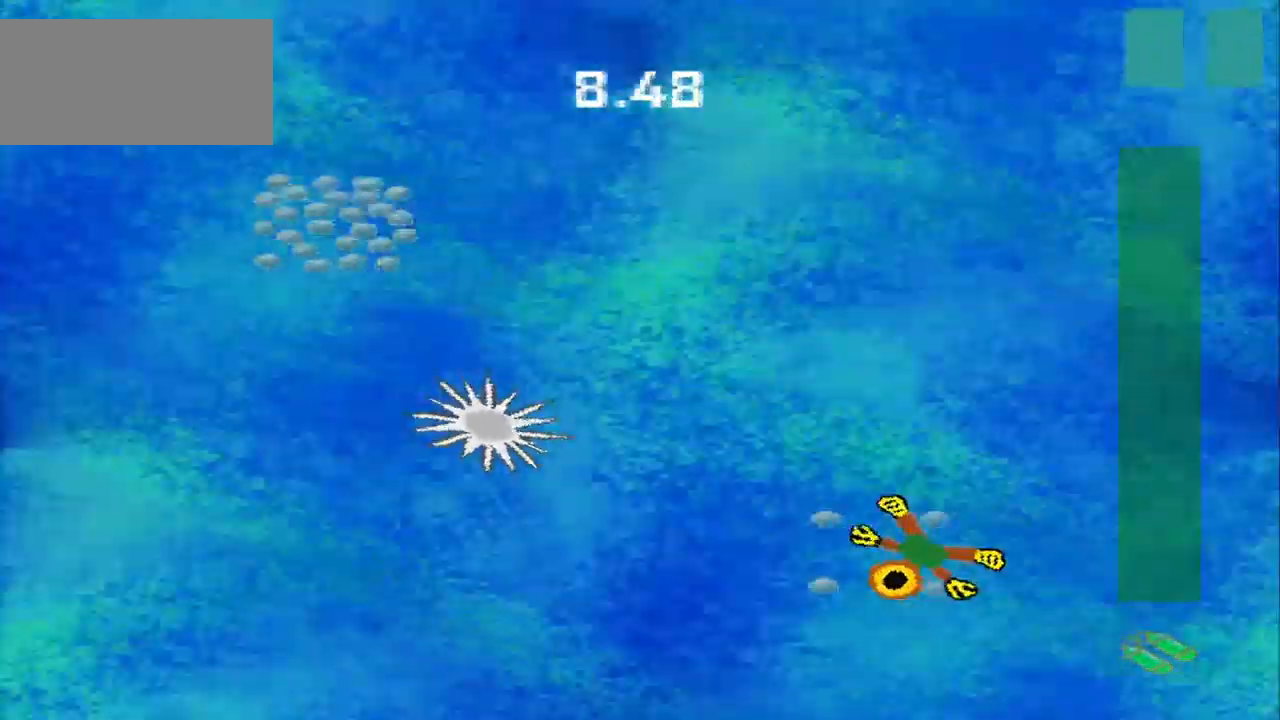
{"buttons": [], "left_stick": "up-left", "events": [[250, "left_stick", "up"], [500, "left_stick", "up-left"]]}
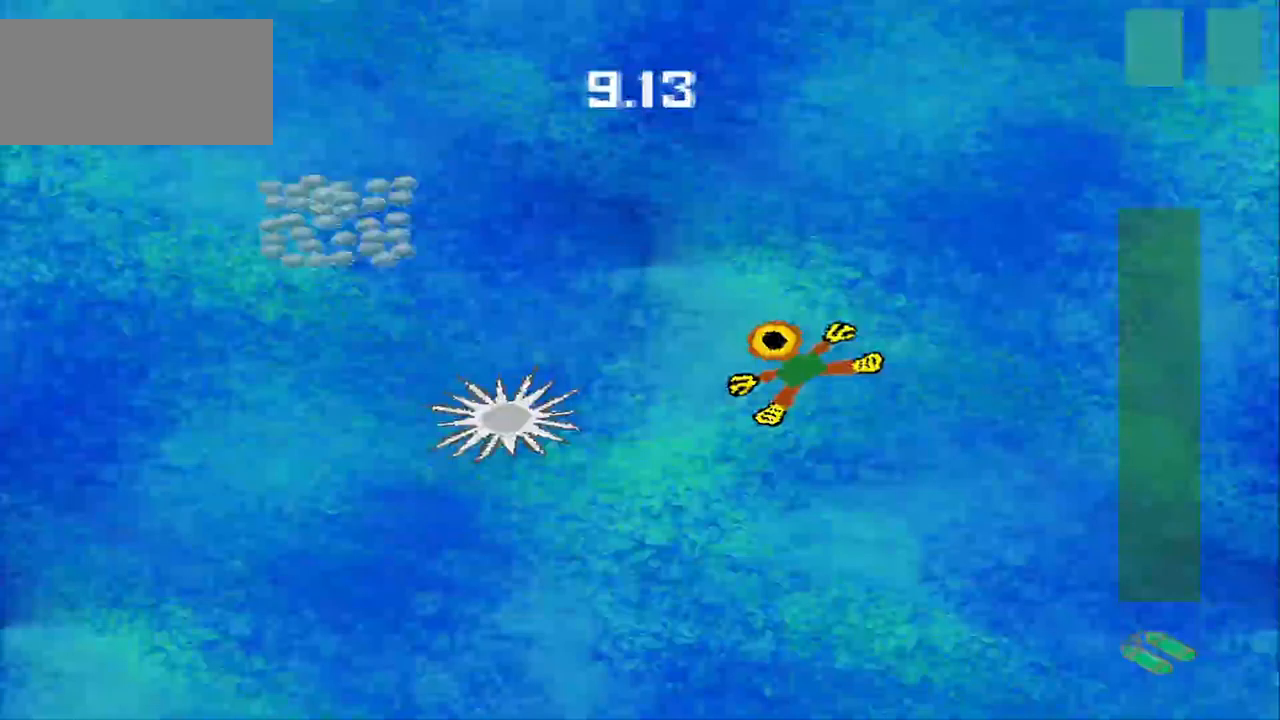
{"buttons": [], "left_stick": "left", "events": [[333, "left_stick", "down-left"], [417, "left_stick", "left"]]}
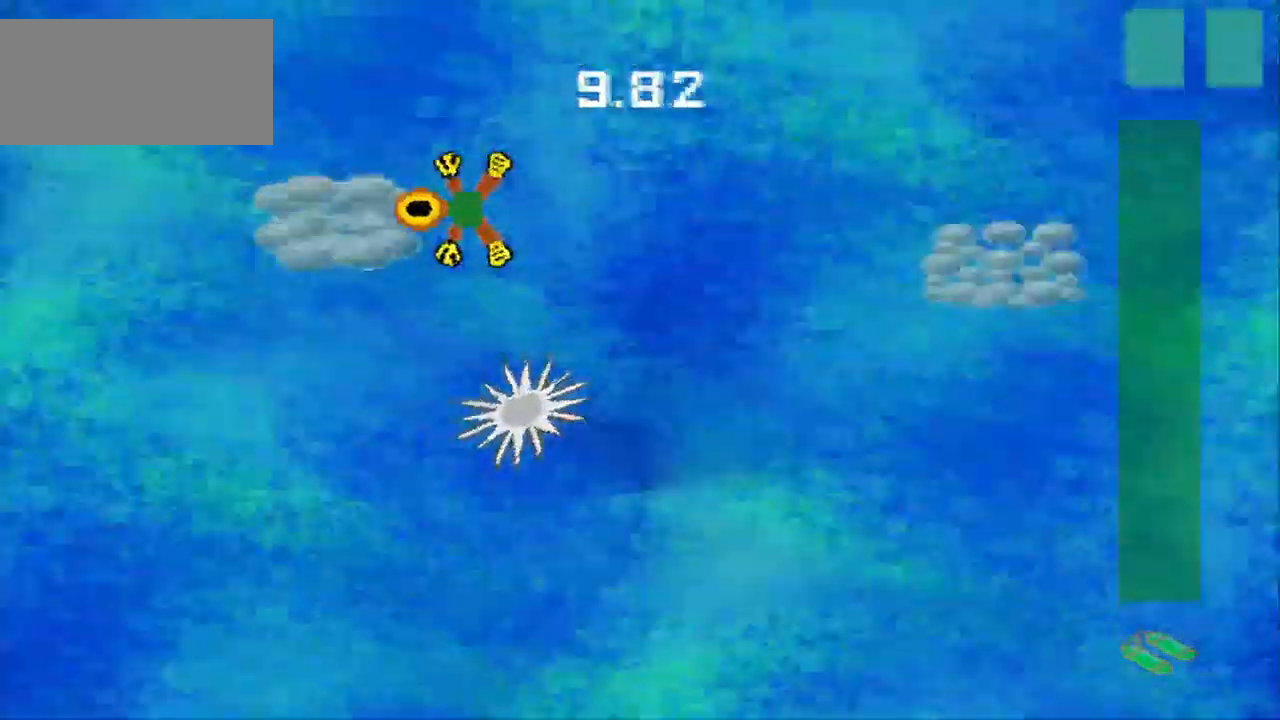
{"buttons": [], "left_stick": "down-right", "events": [[167, "left_stick", "up-right"], [292, "left_stick", "down-right"]]}
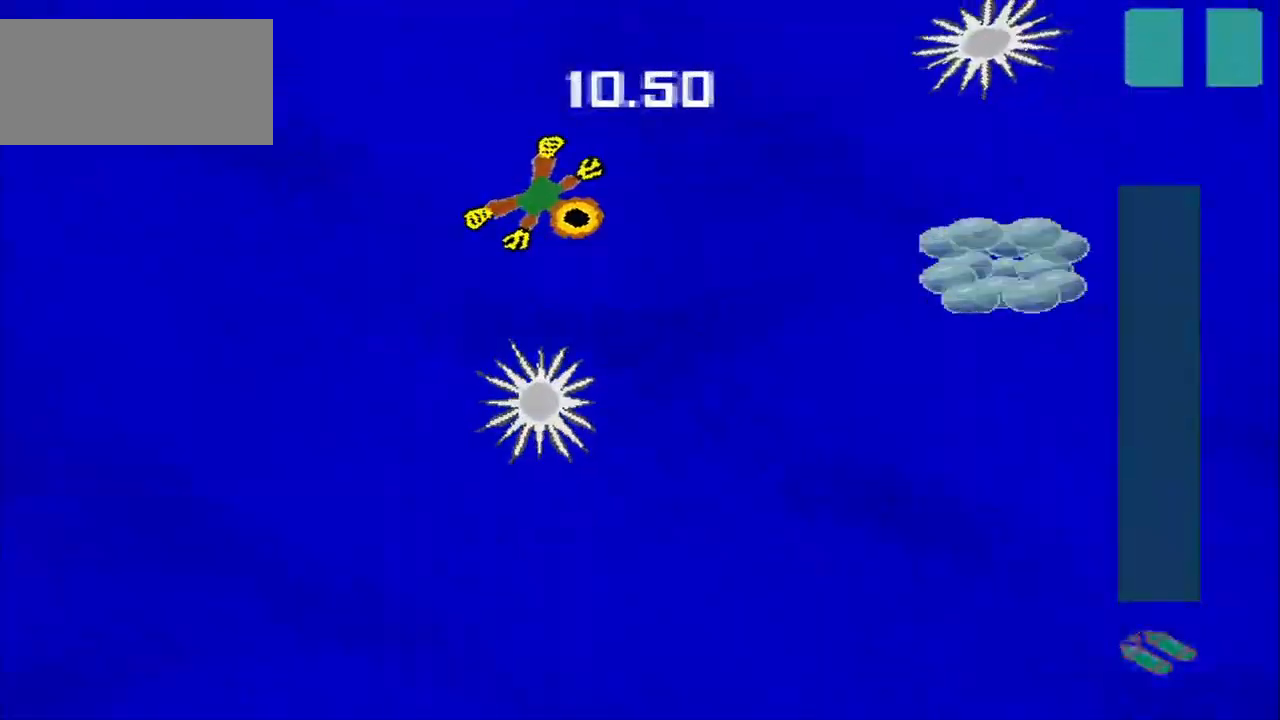
{"buttons": [], "left_stick": "down-right", "events": []}
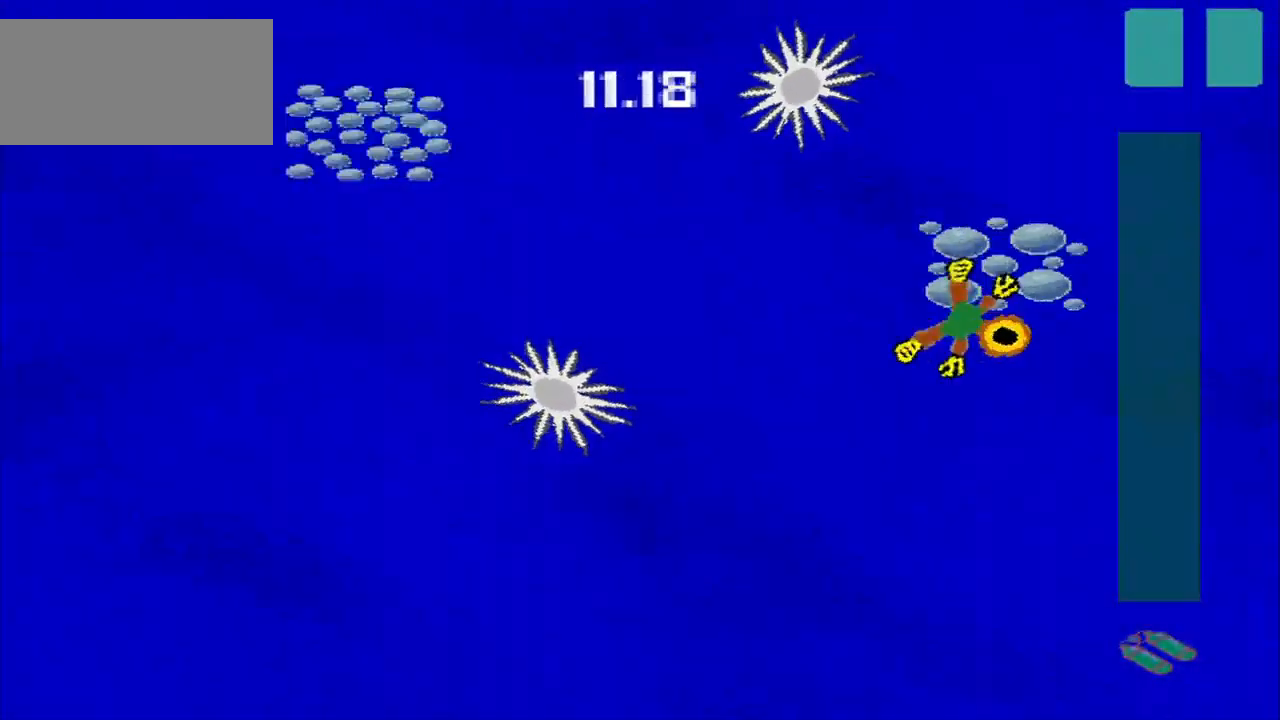
{"buttons": [], "left_stick": "up-left", "events": [[125, "left_stick", "down-left"], [250, "left_stick", "up-left"]]}
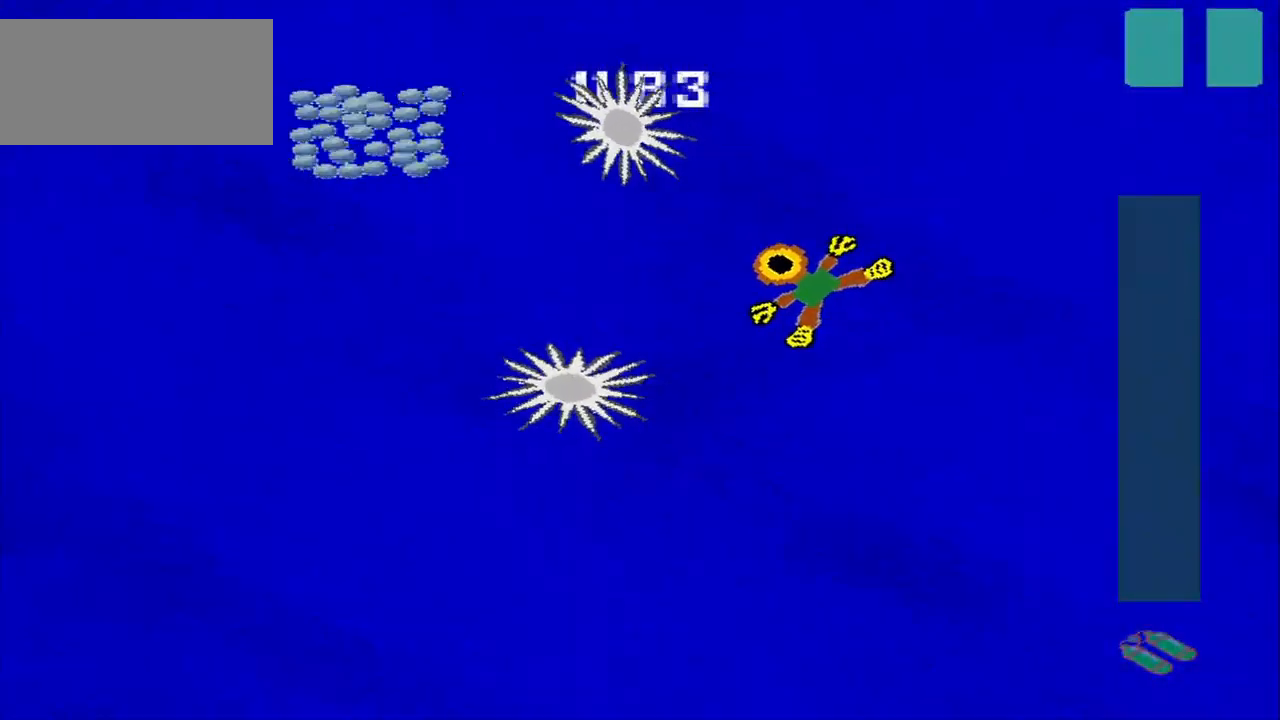
{"buttons": [], "left_stick": "down-left", "events": [[42, "left_stick", "up-right"], [208, "left_stick", "up-left"], [375, "left_stick", "down-left"]]}
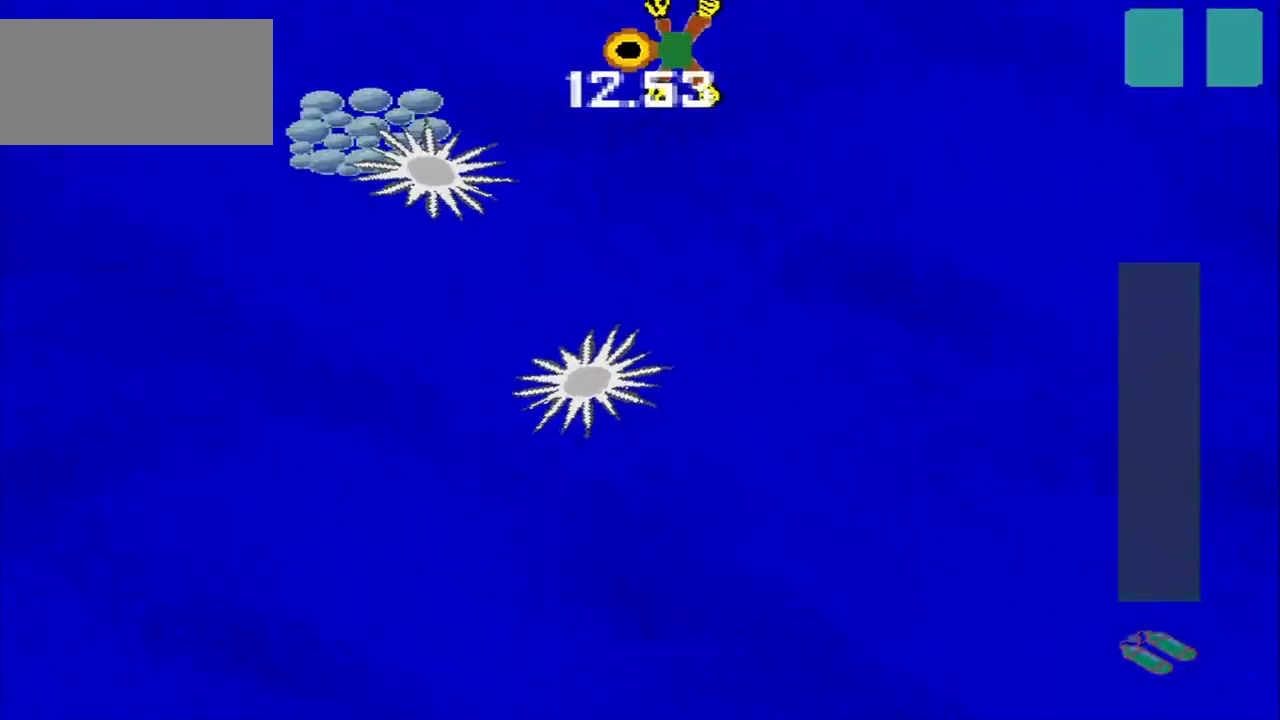
{"buttons": [], "left_stick": "down-right", "events": [[333, "left_stick", "down-right"]]}
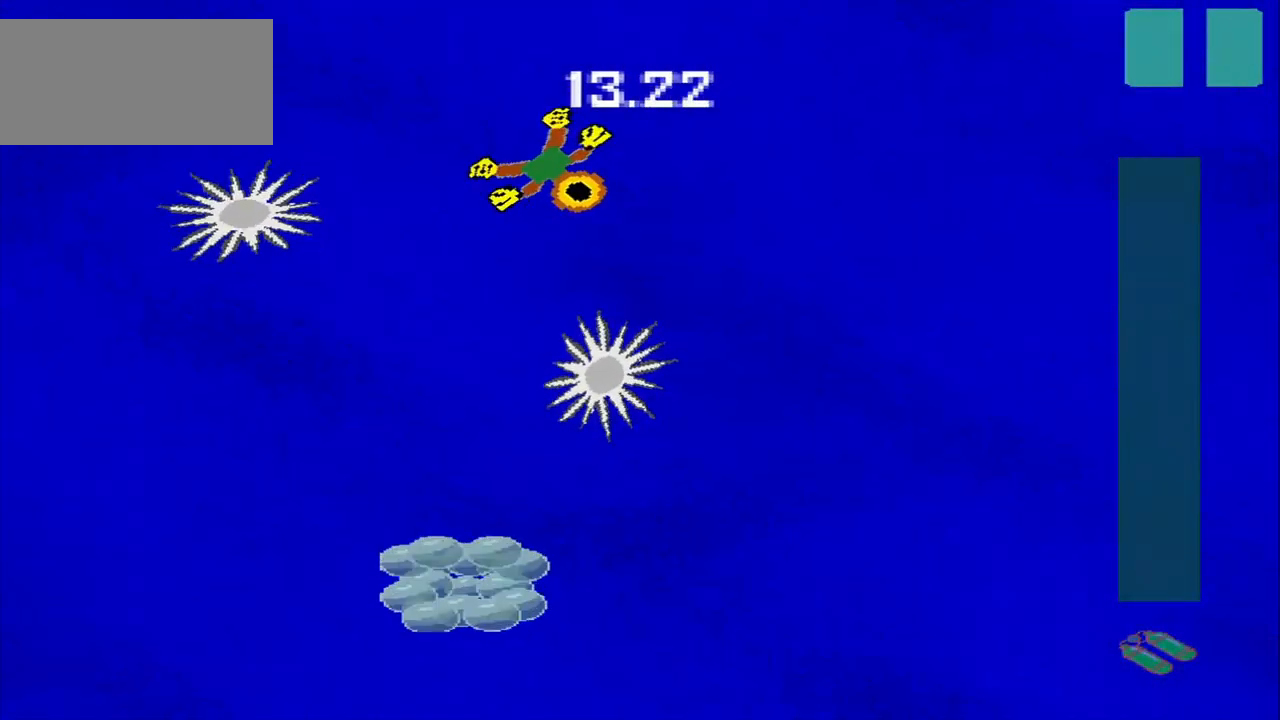
{"buttons": [], "left_stick": "down", "events": [[83, "left_stick", "down-left"], [375, "left_stick", "down"]]}
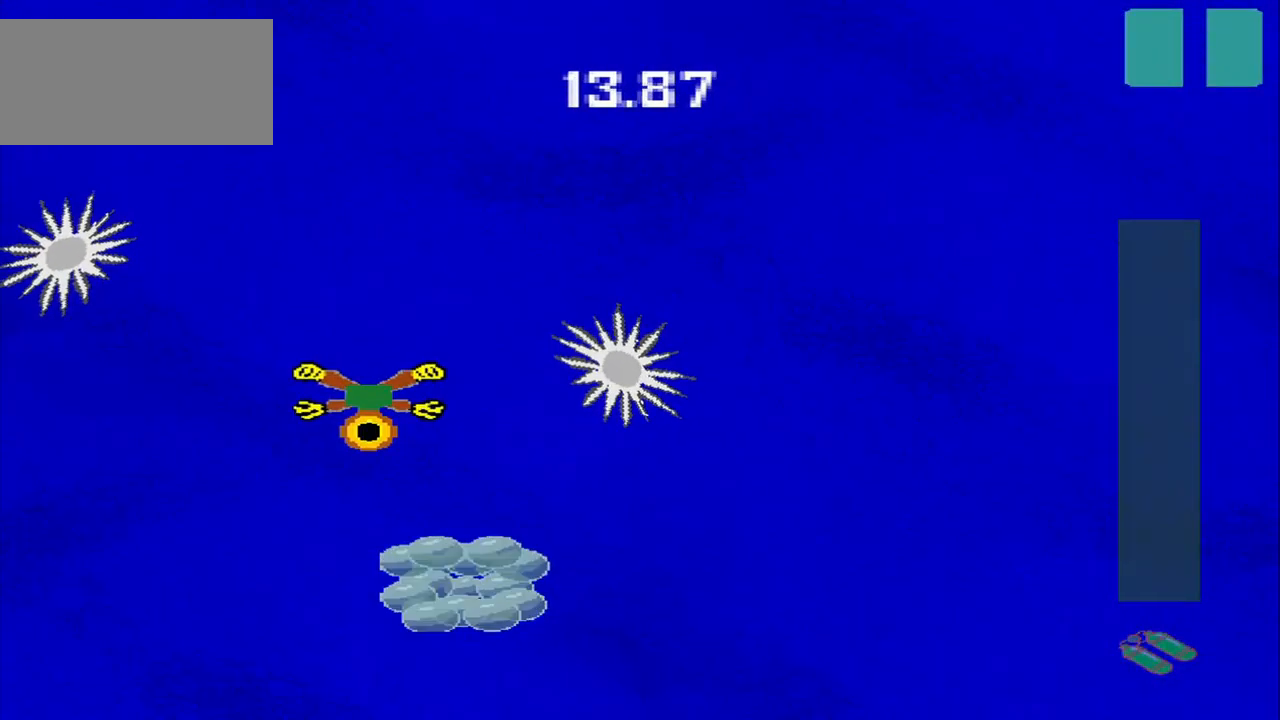
{"buttons": [], "left_stick": "down-right", "events": [[125, "left_stick", "down-right"]]}
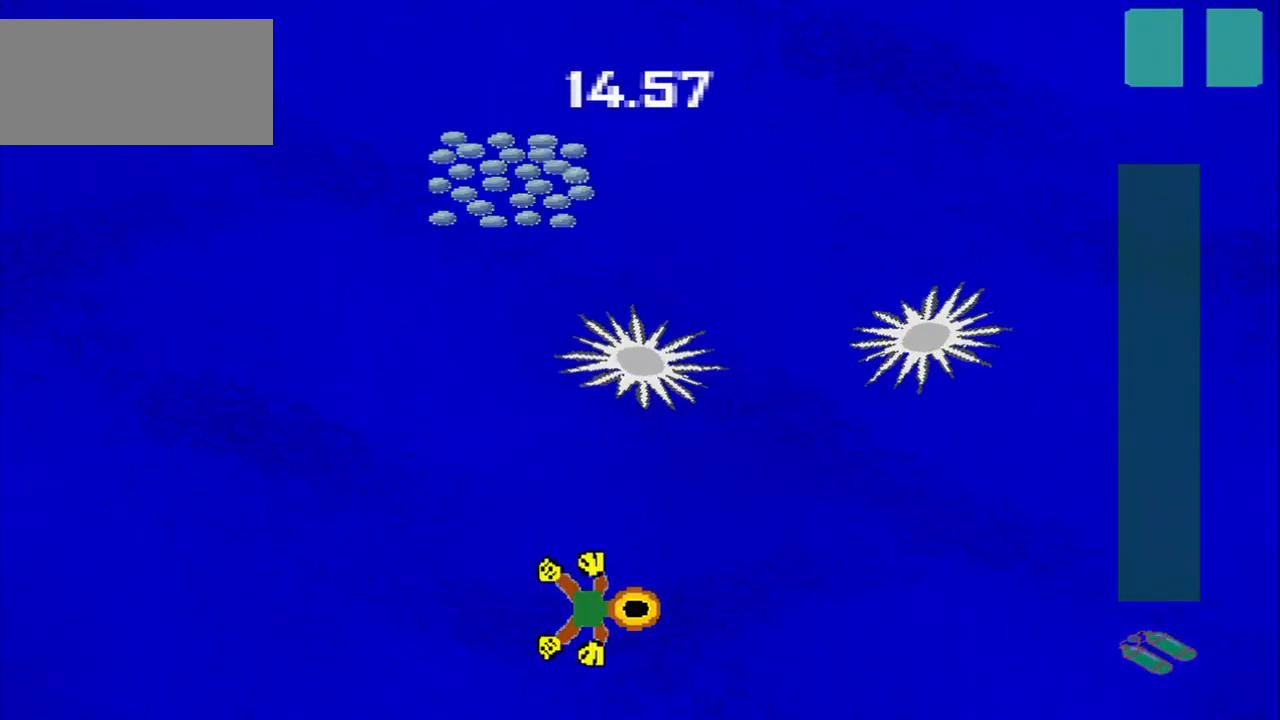
{"buttons": [], "left_stick": "down-left", "events": [[83, "left_stick", "up-right"], [208, "left_stick", "down-left"]]}
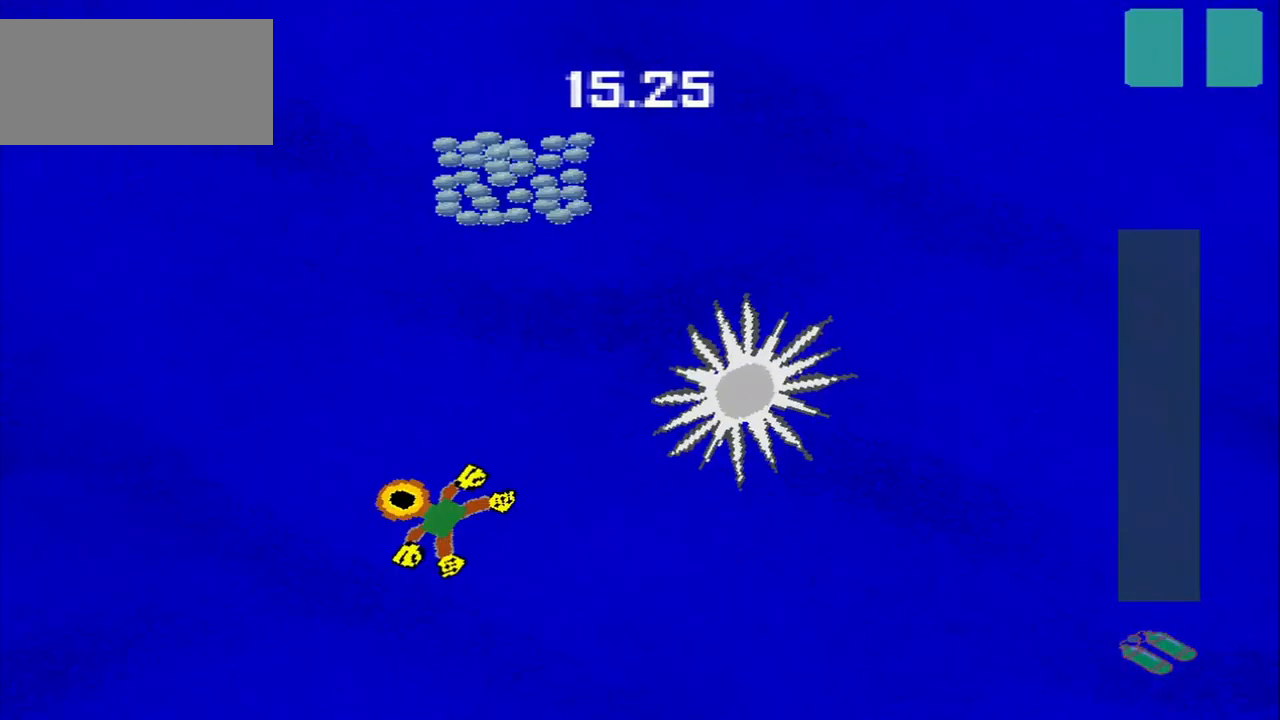
{"buttons": [], "left_stick": "up-right", "events": [[42, "left_stick", "center"], [167, "left_stick", "up"], [375, "left_stick", "up-right"]]}
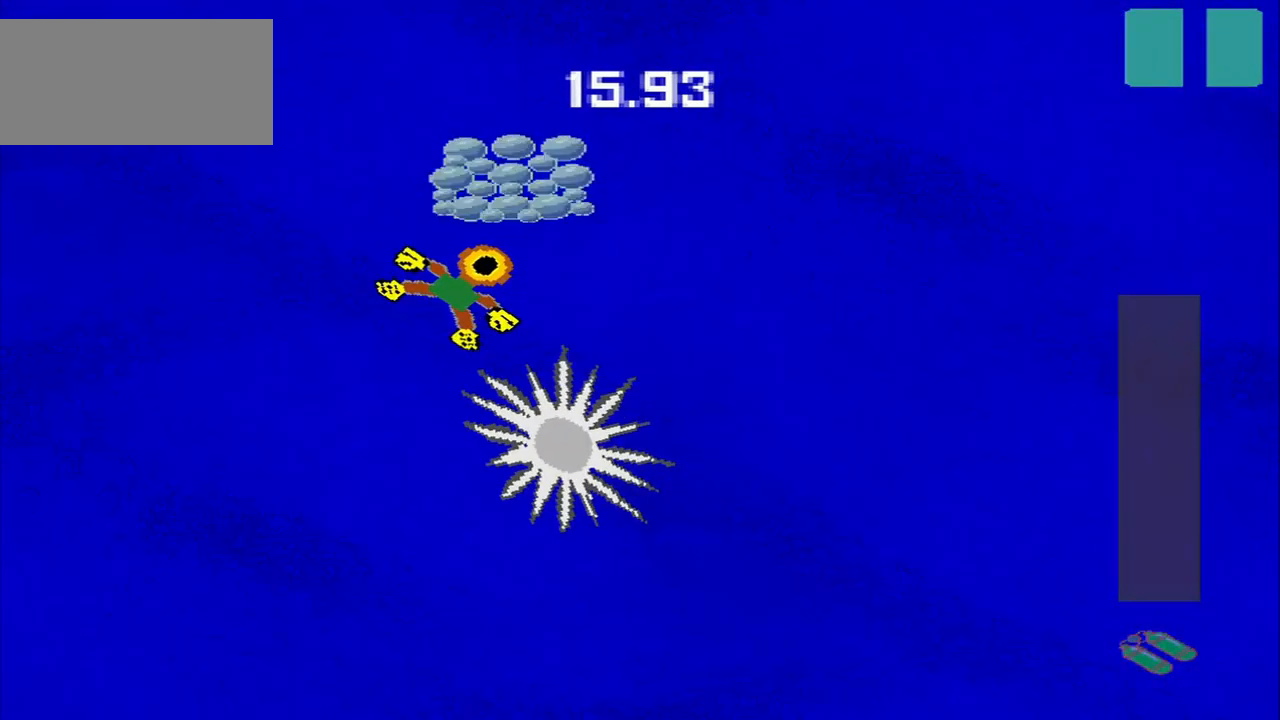
{"buttons": [], "left_stick": "down-left", "events": [[208, "left_stick", "down-right"], [417, "left_stick", "up-left"], [500, "left_stick", "down-left"]]}
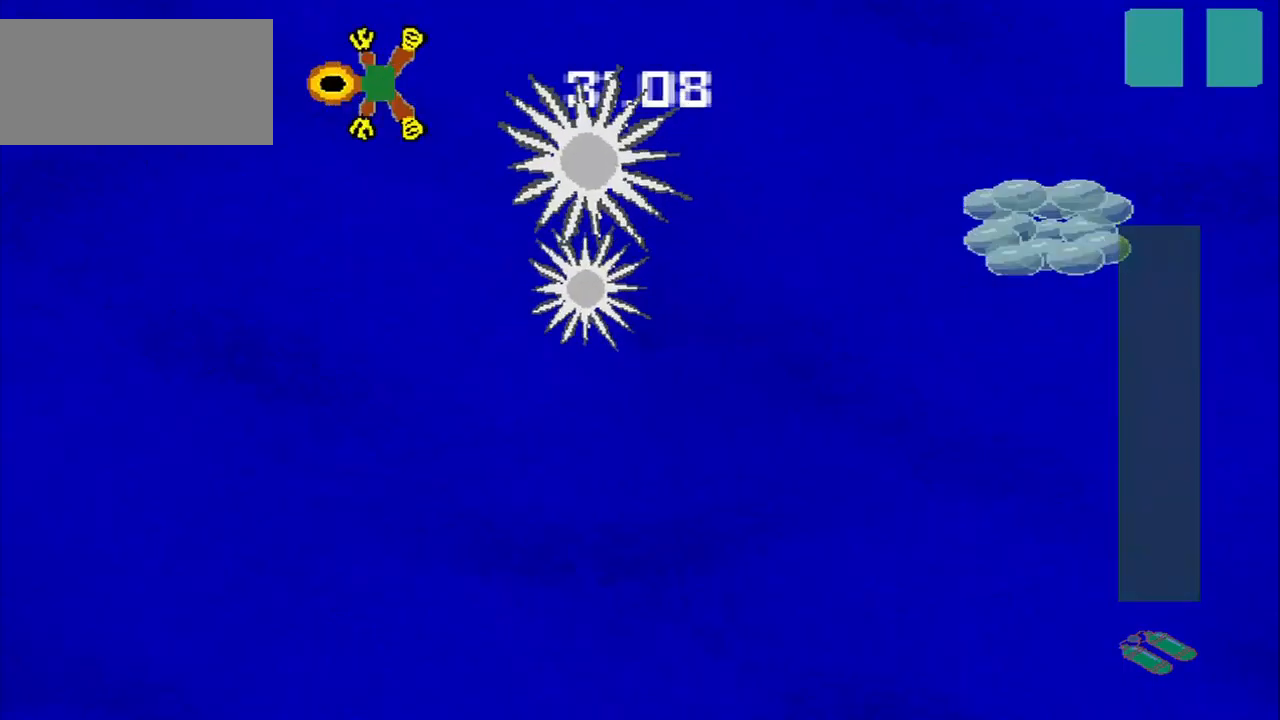
{"buttons": [], "left_stick": "down-right", "events": [[292, "left_stick", "down-right"]]}
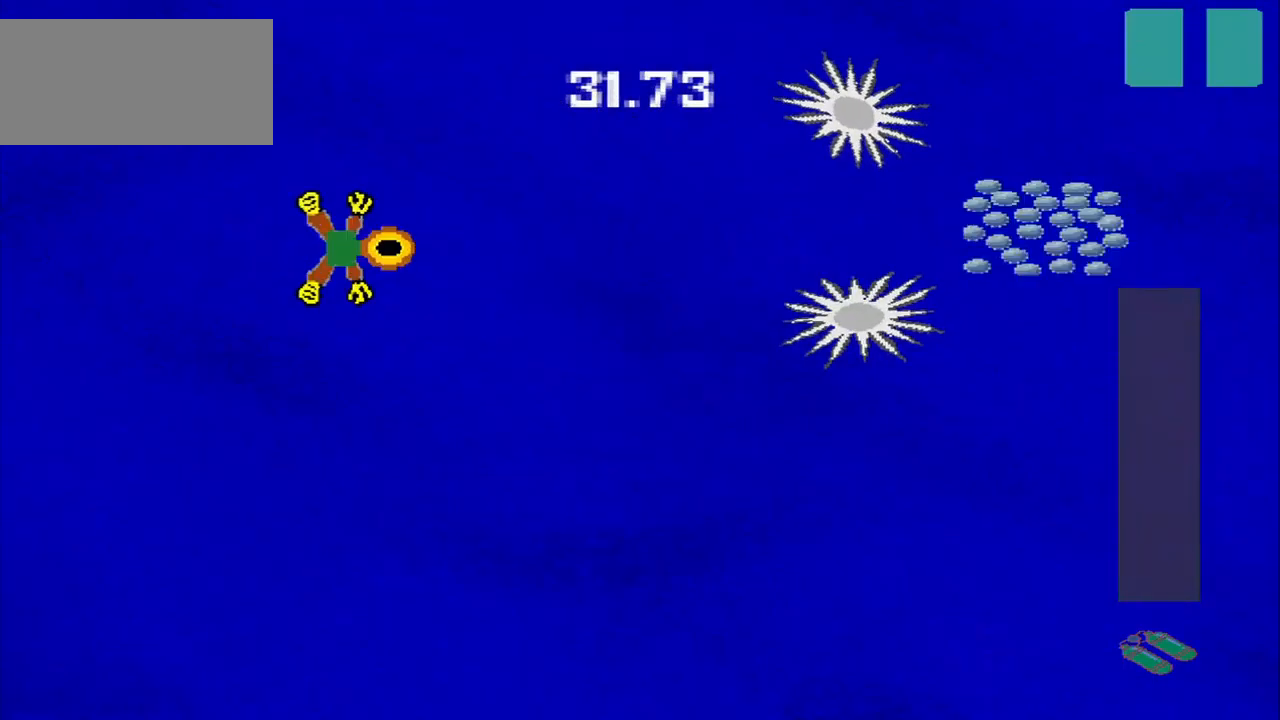
{"buttons": [], "left_stick": "down-right", "events": [[125, "left_stick", "up-right"], [458, "left_stick", "down-right"]]}
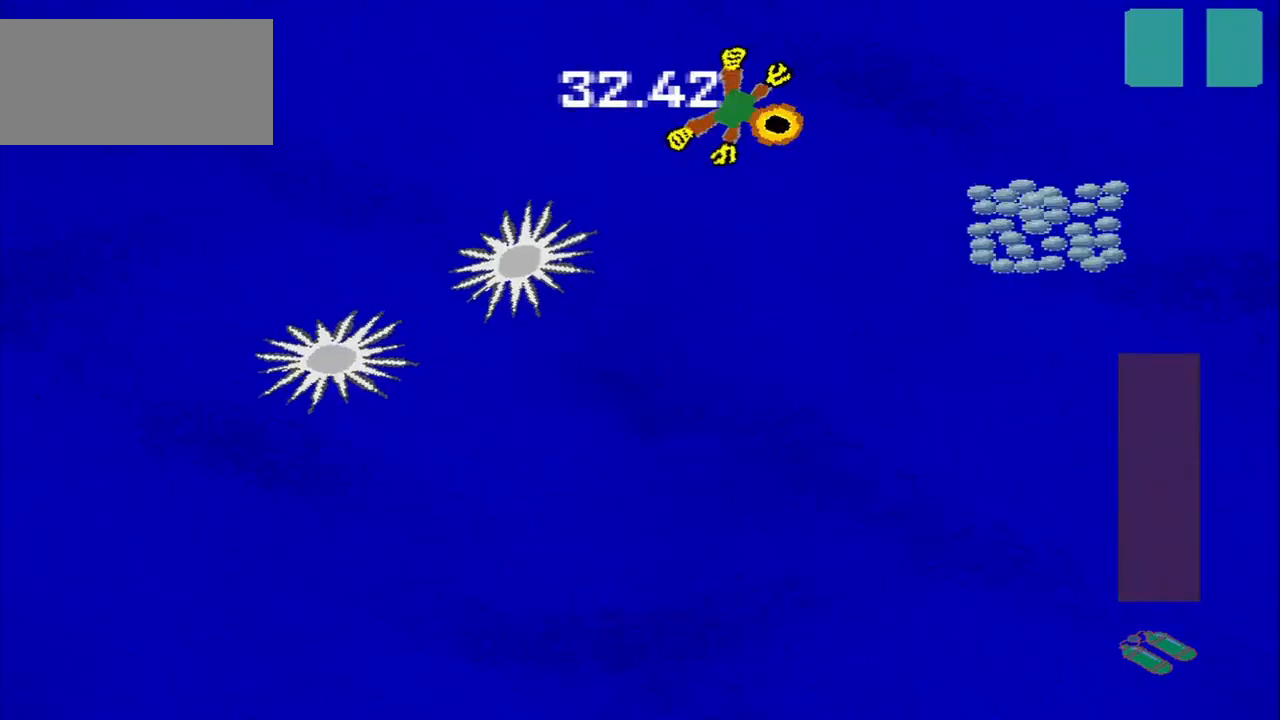
{"buttons": [], "left_stick": "down-left", "events": [[458, "left_stick", "down-left"]]}
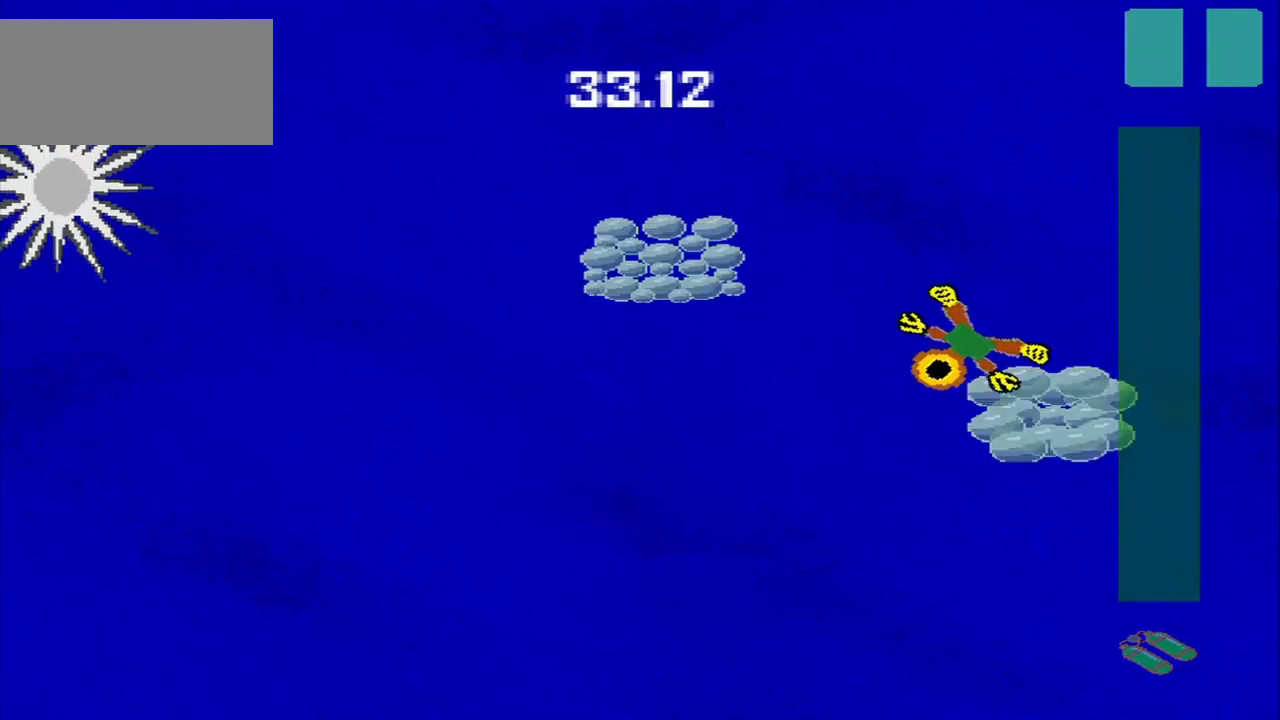
{"buttons": [], "left_stick": "up-right", "events": [[375, "left_stick", "up"], [500, "left_stick", "up-right"]]}
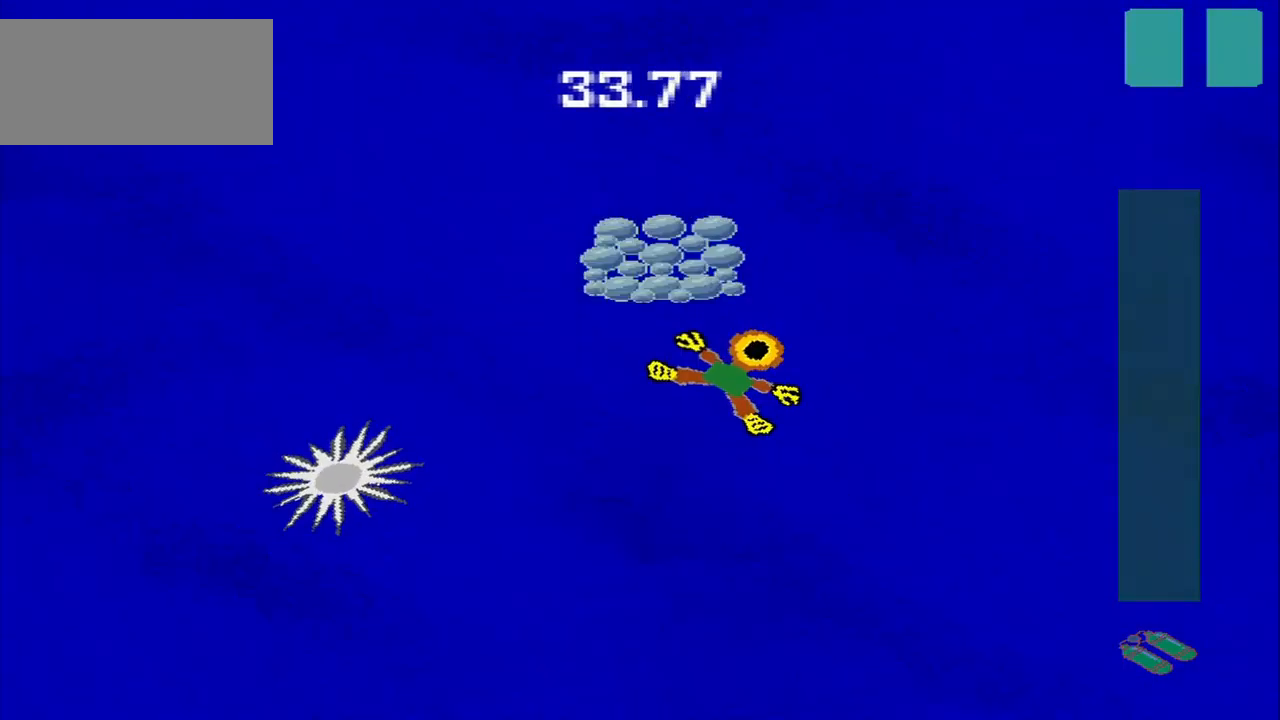
{"buttons": [], "left_stick": "down-left", "events": [[250, "left_stick", "up-left"], [333, "left_stick", "down-left"]]}